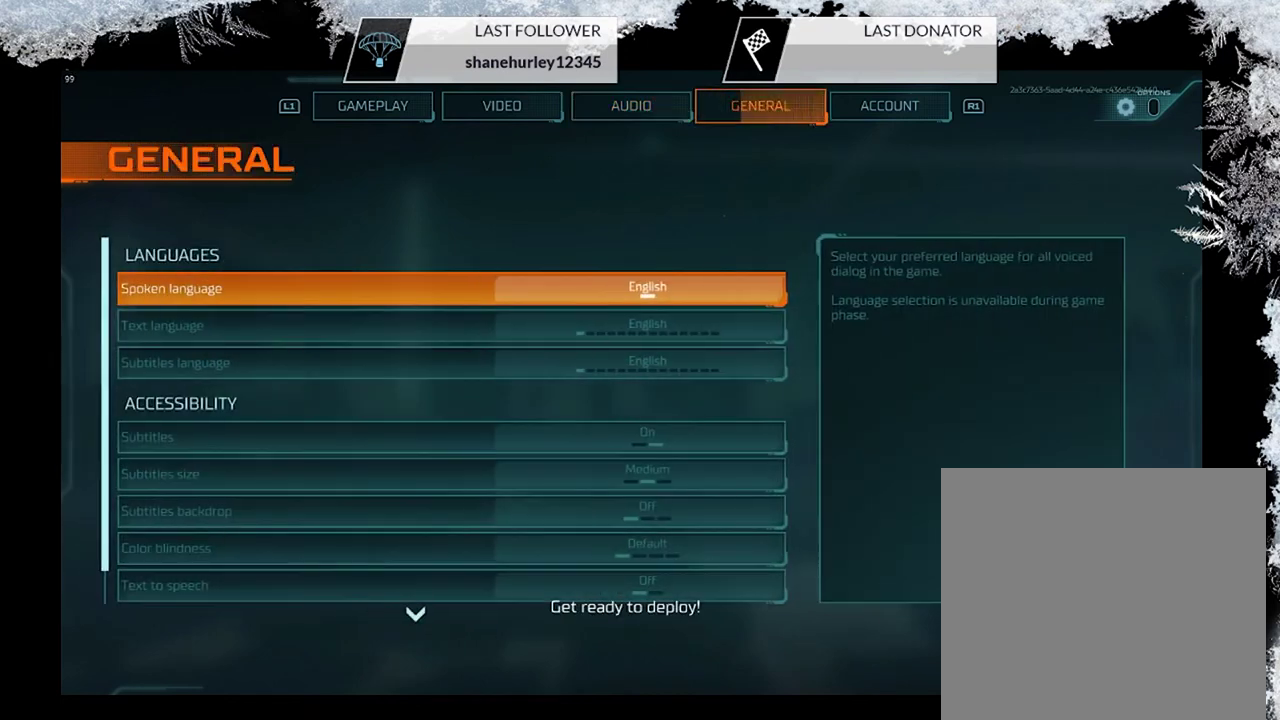
Gameplay with a controller (PlayStation layout); each line is a JSON object with the inputs held at the frame after it (dt_ms = milliseconds from this image to that frame). "events" lists button and stick changes between this image and that frame as [ms after this image, input, new state], when the widget could be followed in between.
{"dt_ms": 700, "buttons": [], "left_stick": "center", "right_stick": "center", "events": []}
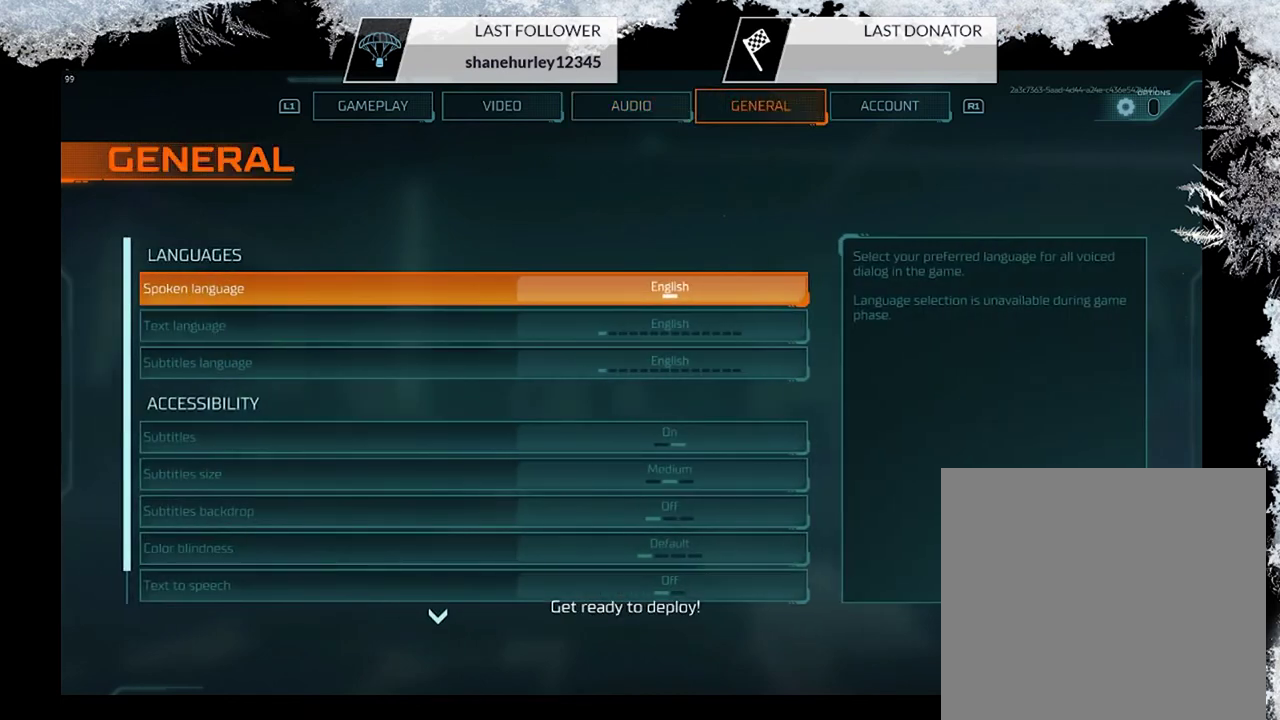
{"dt_ms": 500, "buttons": [], "left_stick": "center", "right_stick": "center", "events": []}
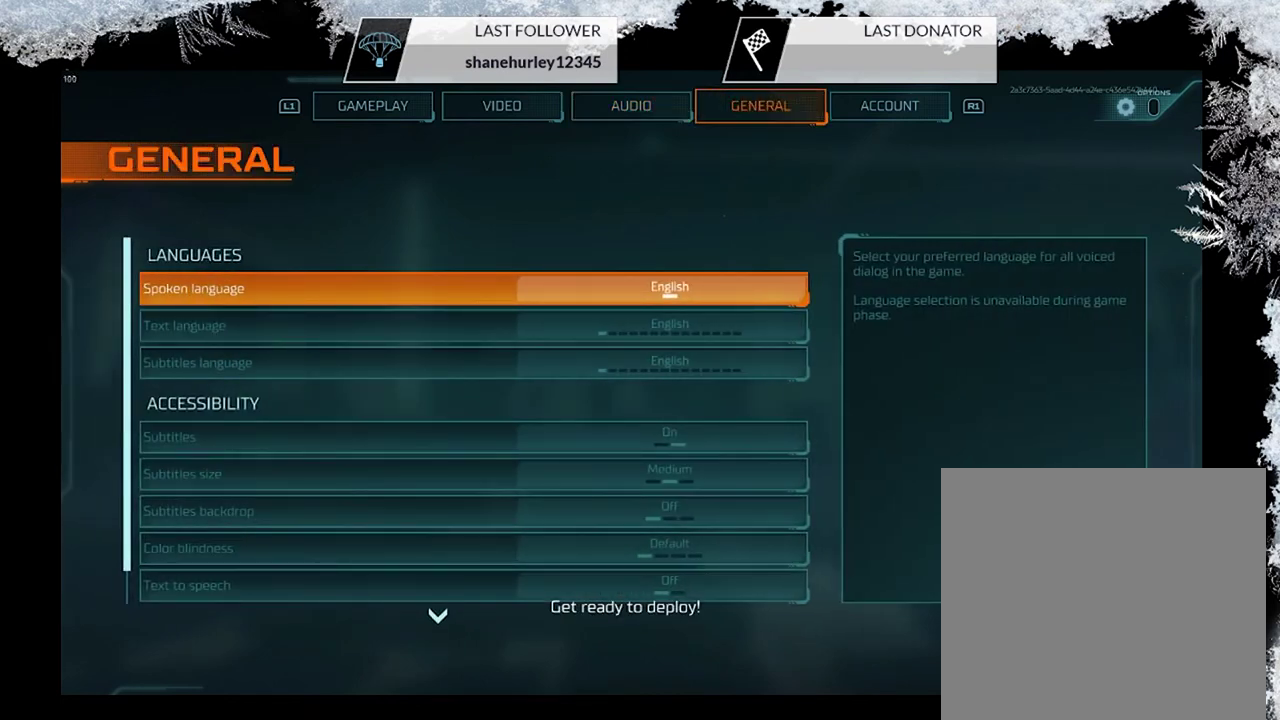
{"dt_ms": 700, "buttons": [], "left_stick": "center", "right_stick": "center", "events": [[133, "L1", "down"], [267, "L1", "up"], [367, "L1", "down"], [467, "L1", "up"], [533, "L1", "down"], [667, "L1", "up"]]}
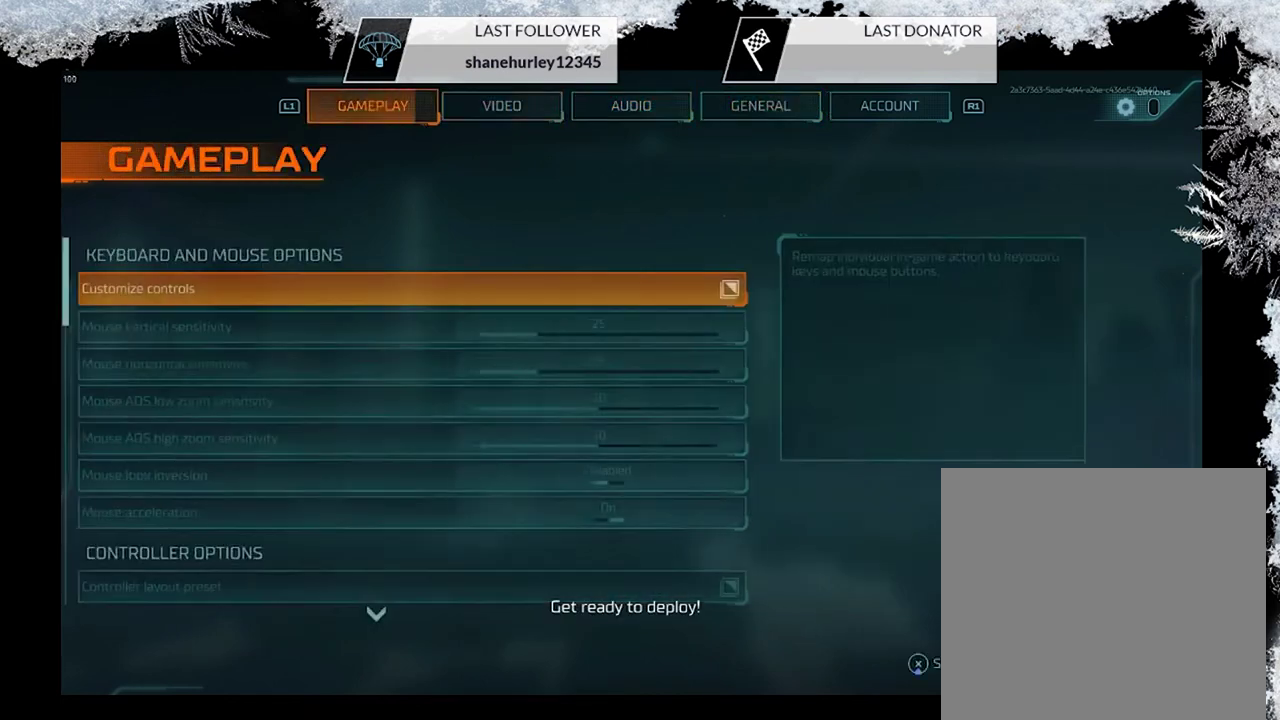
{"dt_ms": 300, "buttons": ["DPAD_DOWN"], "left_stick": "center", "right_stick": "center", "events": [[100, "DPAD_DOWN", "down"], [233, "DPAD_DOWN", "up"], [300, "DPAD_DOWN", "down"]]}
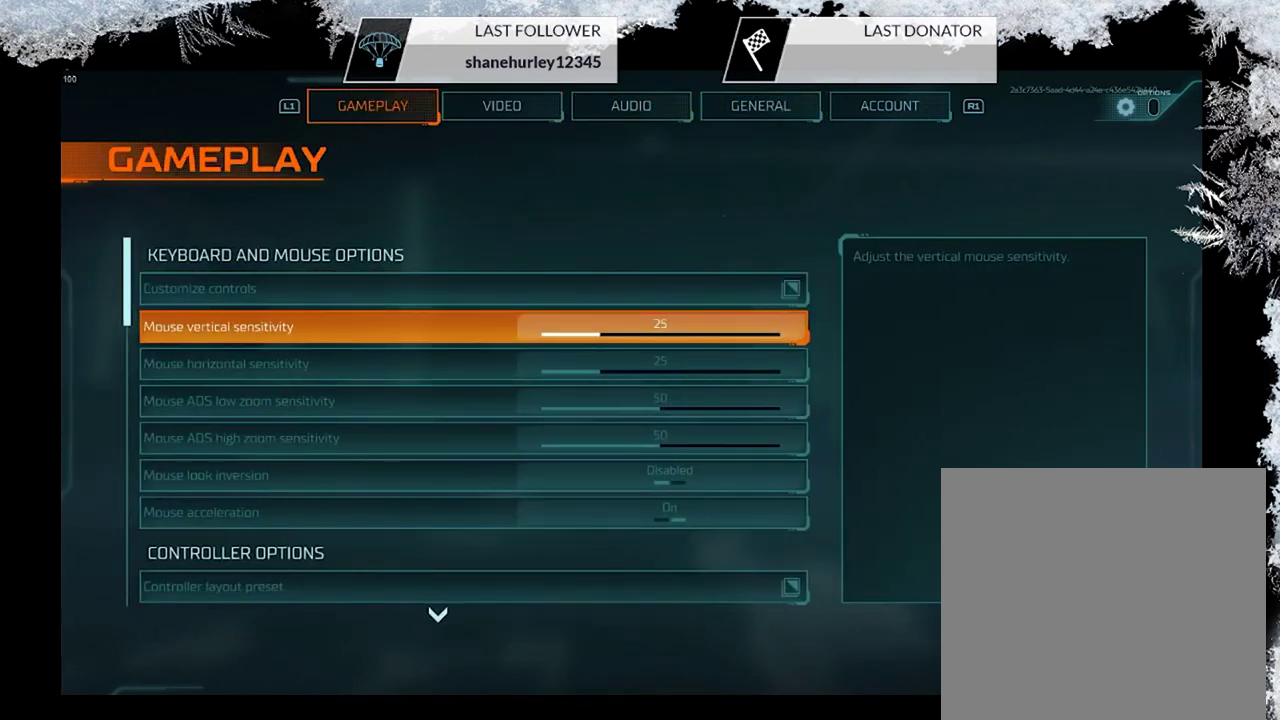
{"dt_ms": 600, "buttons": ["DPAD_DOWN"], "left_stick": "center", "right_stick": "center", "events": [[100, "DPAD_DOWN", "up"], [167, "DPAD_DOWN", "down"], [267, "DPAD_DOWN", "up"], [533, "DPAD_DOWN", "down"]]}
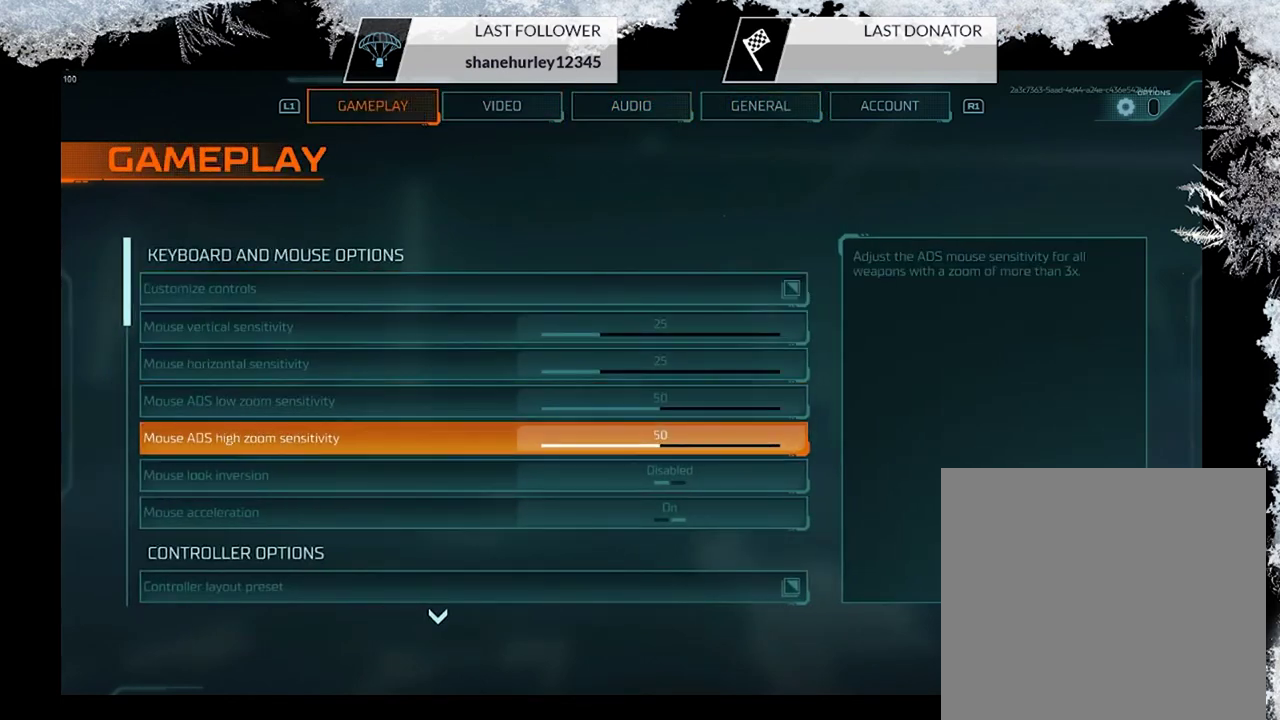
{"dt_ms": 400, "buttons": [], "left_stick": "center", "right_stick": "center", "events": [[33, "DPAD_DOWN", "up"]]}
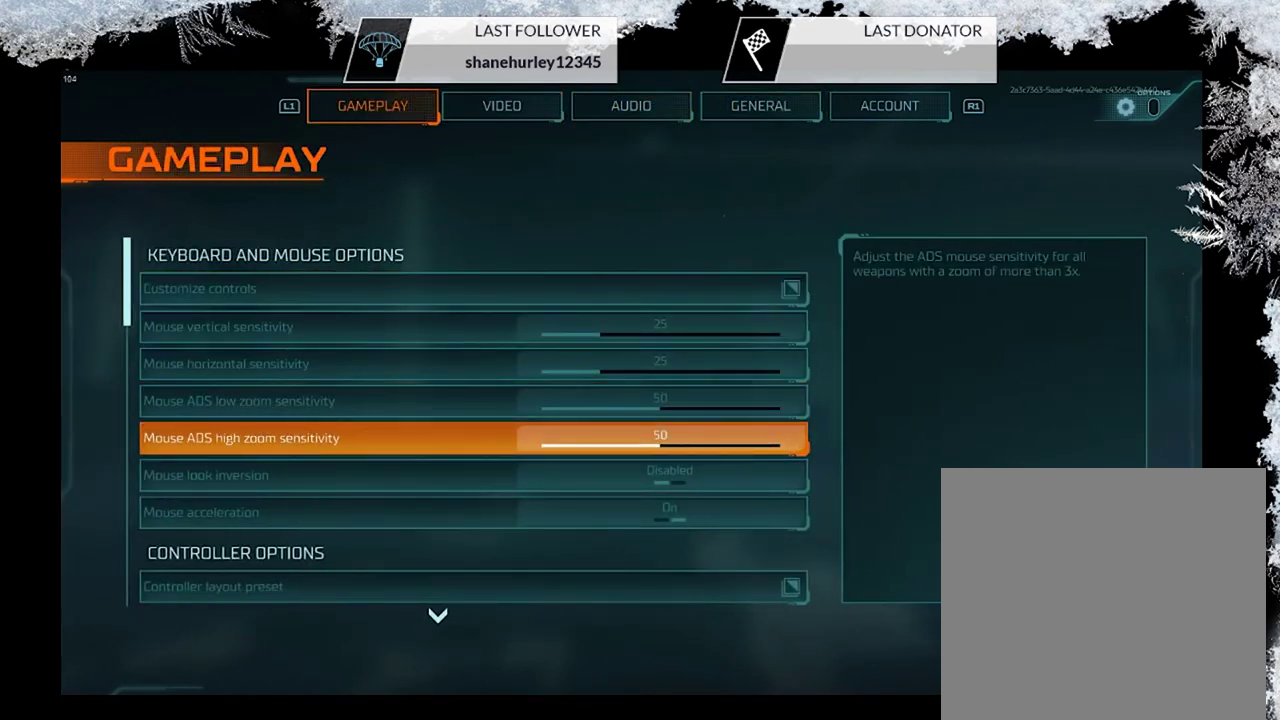
{"dt_ms": 500, "buttons": [], "left_stick": "center", "right_stick": "center", "events": [[200, "DPAD_DOWN", "down"], [300, "DPAD_DOWN", "up"], [367, "DPAD_DOWN", "down"], [467, "DPAD_DOWN", "up"]]}
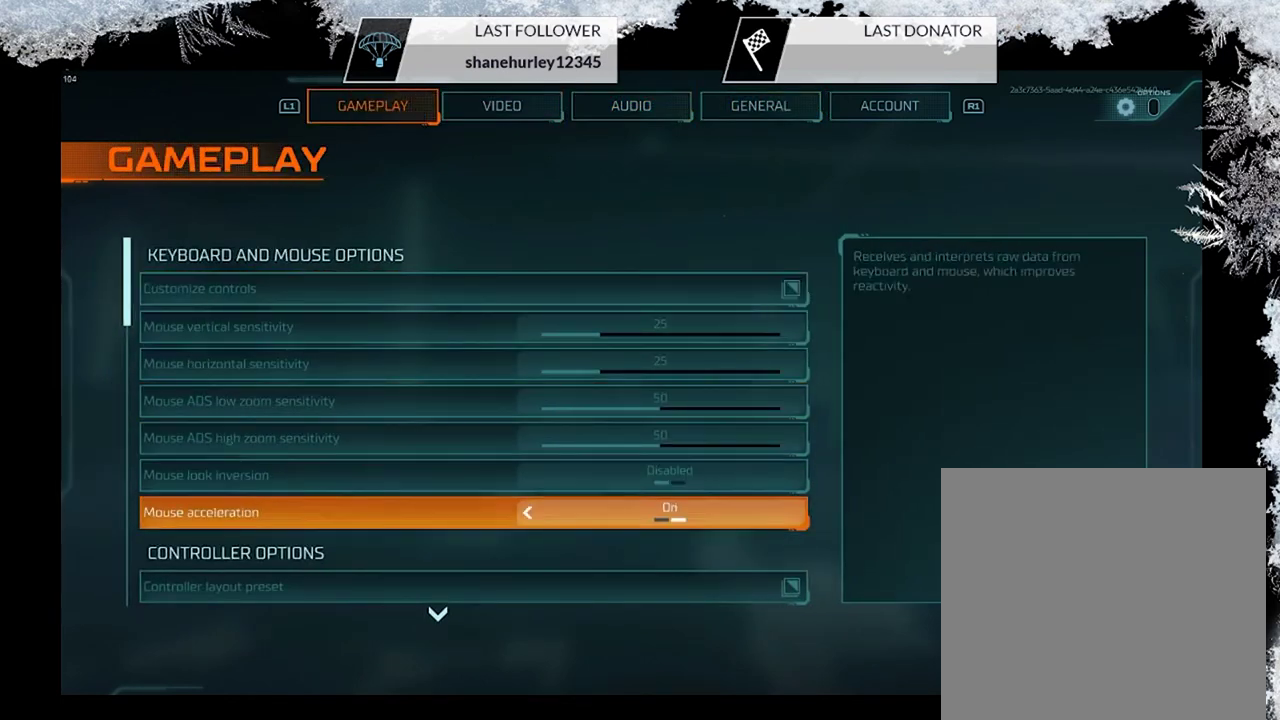
{"dt_ms": 500, "buttons": ["DPAD_DOWN"], "left_stick": "center", "right_stick": "center", "events": [[67, "DPAD_DOWN", "down"], [167, "DPAD_DOWN", "up"], [500, "DPAD_DOWN", "down"]]}
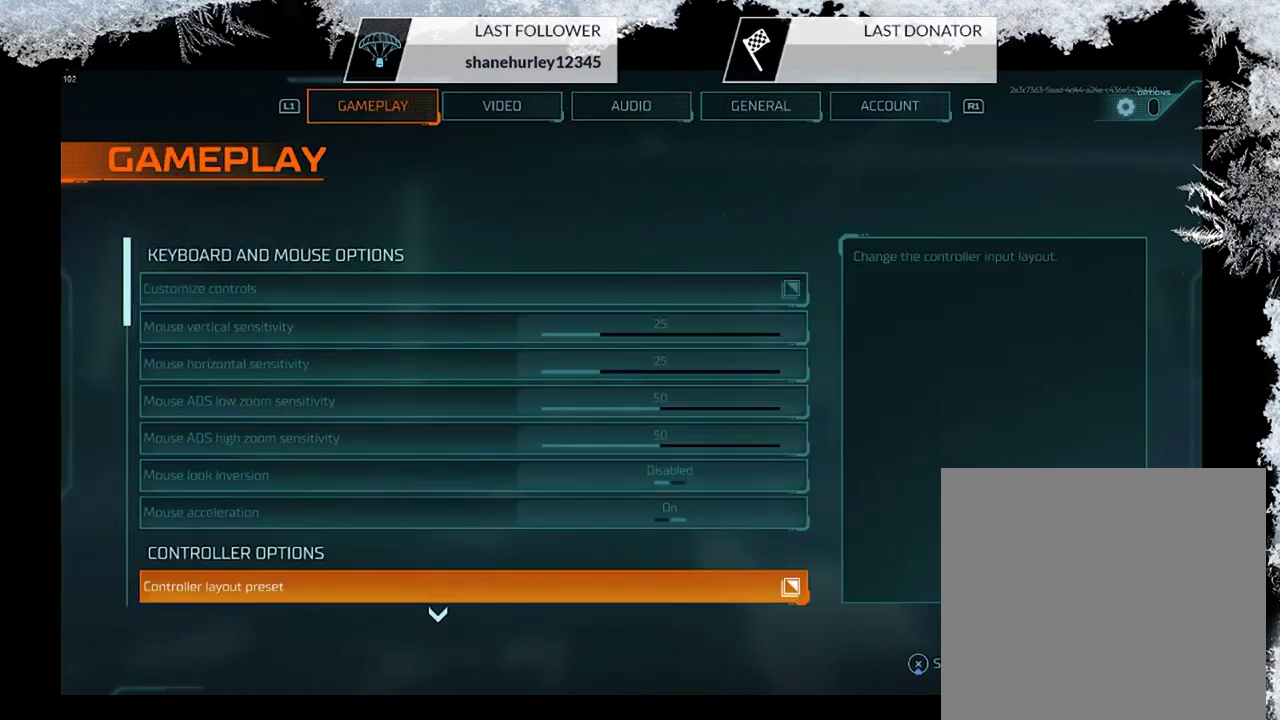
{"dt_ms": 400, "buttons": [], "left_stick": "center", "right_stick": "center", "events": [[100, "DPAD_DOWN", "up"], [300, "DPAD_UP", "down"], [400, "DPAD_UP", "up"]]}
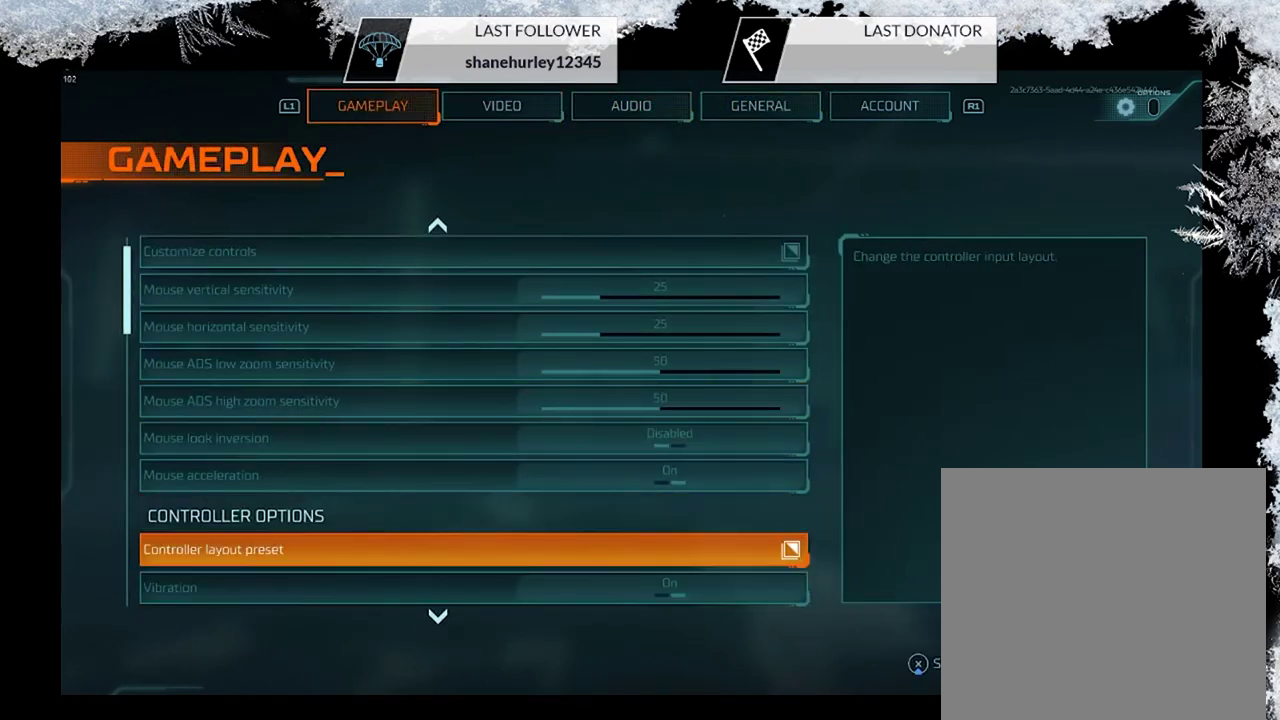
{"dt_ms": 600, "buttons": [], "left_stick": "center", "right_stick": "center", "events": [[100, "DPAD_UP", "down"], [200, "DPAD_UP", "up"], [300, "DPAD_UP", "down"], [400, "DPAD_UP", "up"]]}
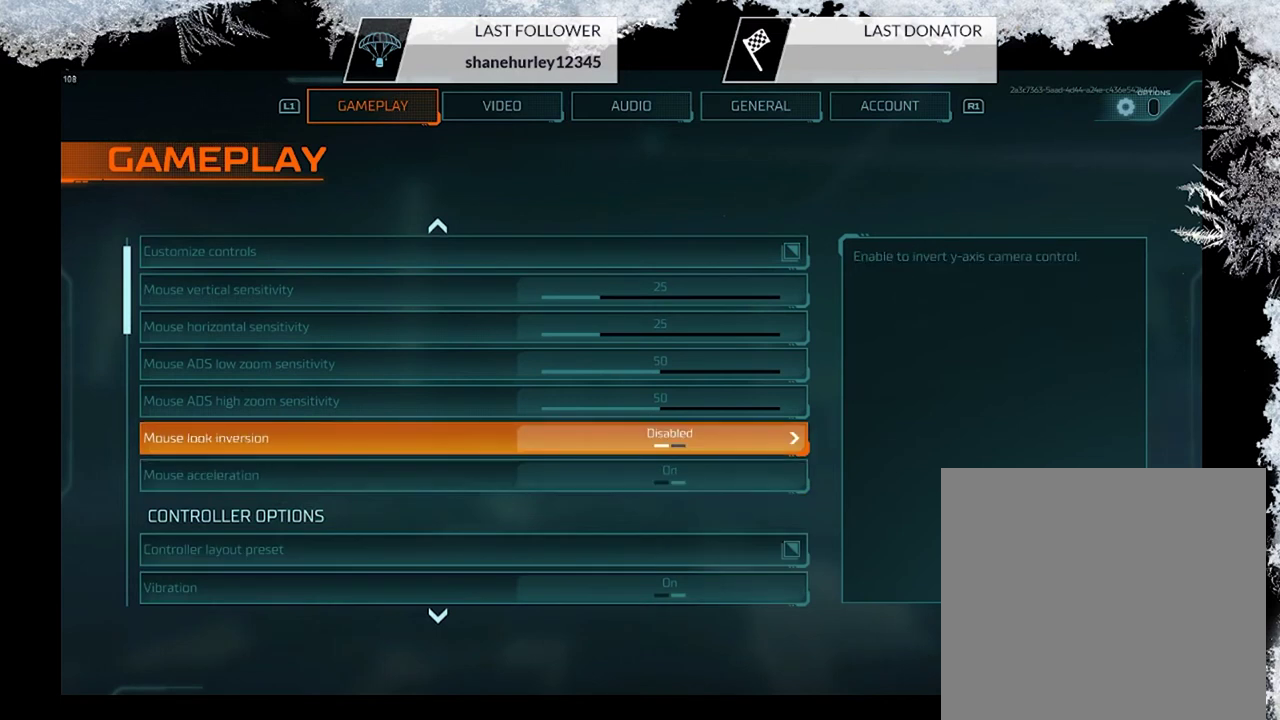
{"dt_ms": 500, "buttons": [], "left_stick": "center", "right_stick": "center", "events": []}
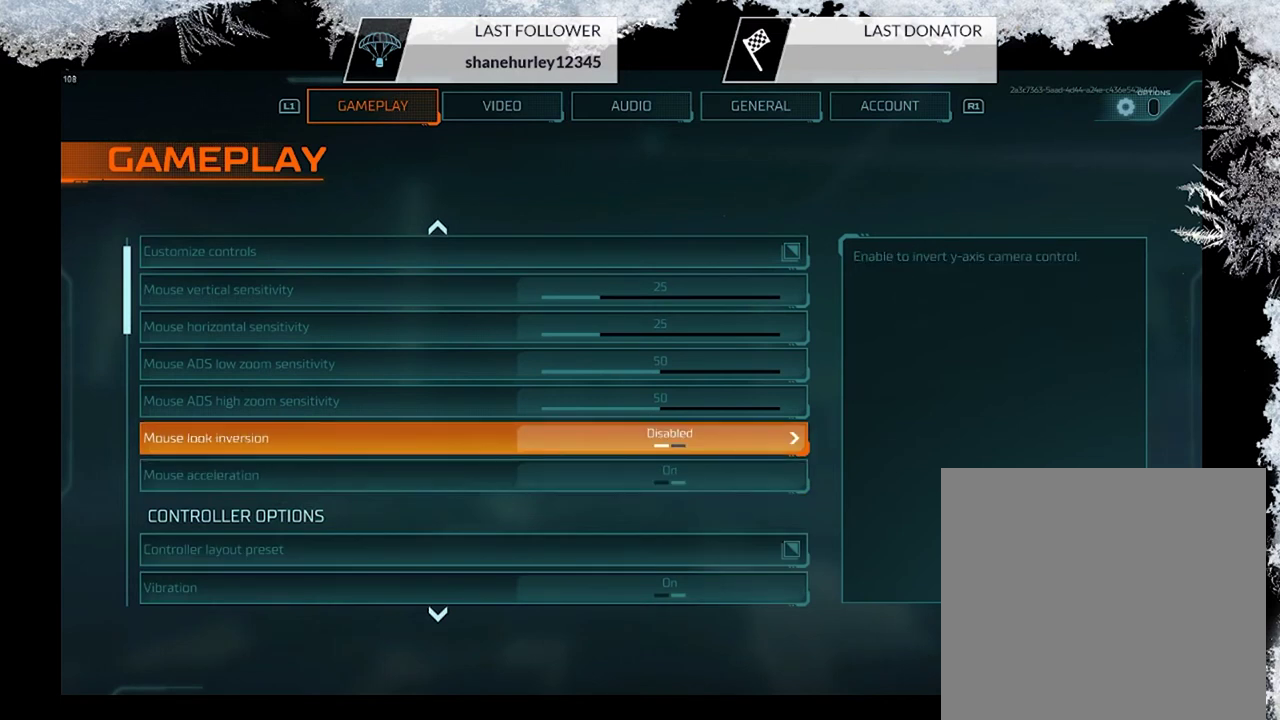
{"dt_ms": 300, "buttons": ["DPAD_UP"], "left_stick": "center", "right_stick": "center", "events": [[233, "DPAD_UP", "down"]]}
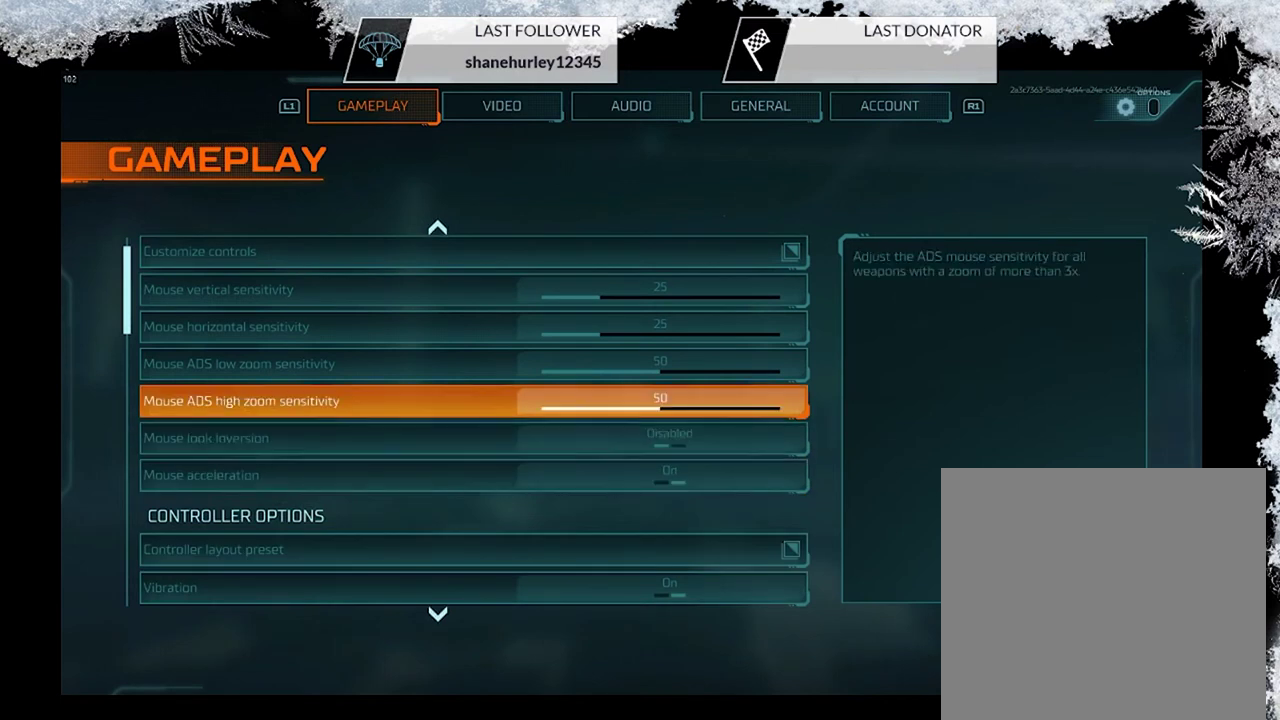
{"dt_ms": 700, "buttons": [], "left_stick": "center", "right_stick": "center", "events": [[33, "DPAD_UP", "up"], [133, "DPAD_UP", "down"], [267, "DPAD_UP", "up"], [367, "DPAD_UP", "down"], [467, "DPAD_UP", "up"]]}
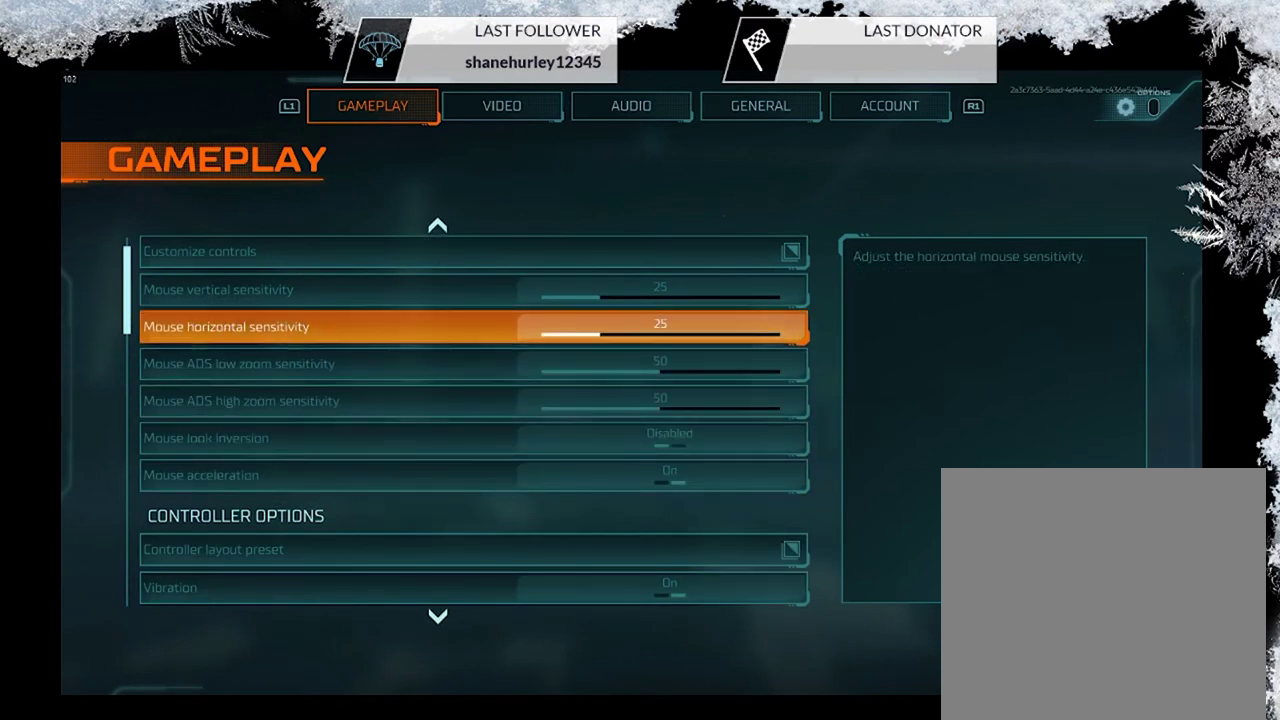
{"dt_ms": 500, "buttons": [], "left_stick": "center", "right_stick": "center", "events": []}
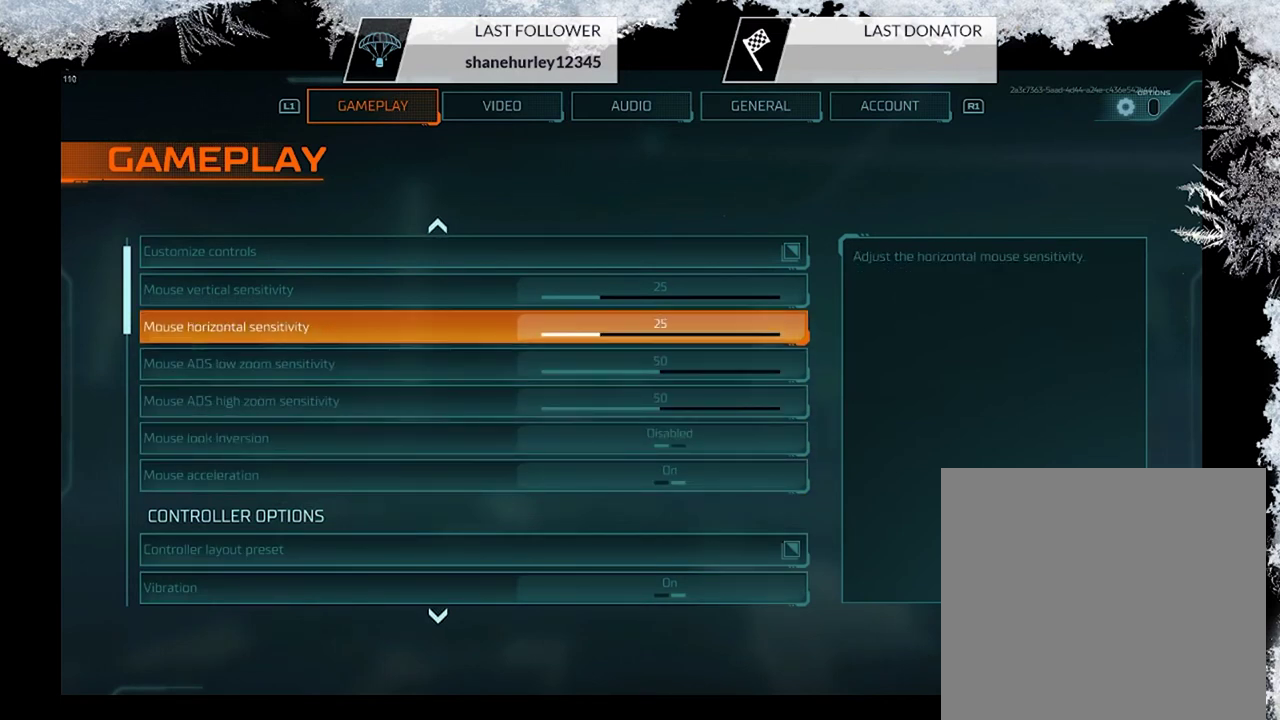
{"dt_ms": 500, "buttons": [], "left_stick": "center", "right_stick": "center", "events": []}
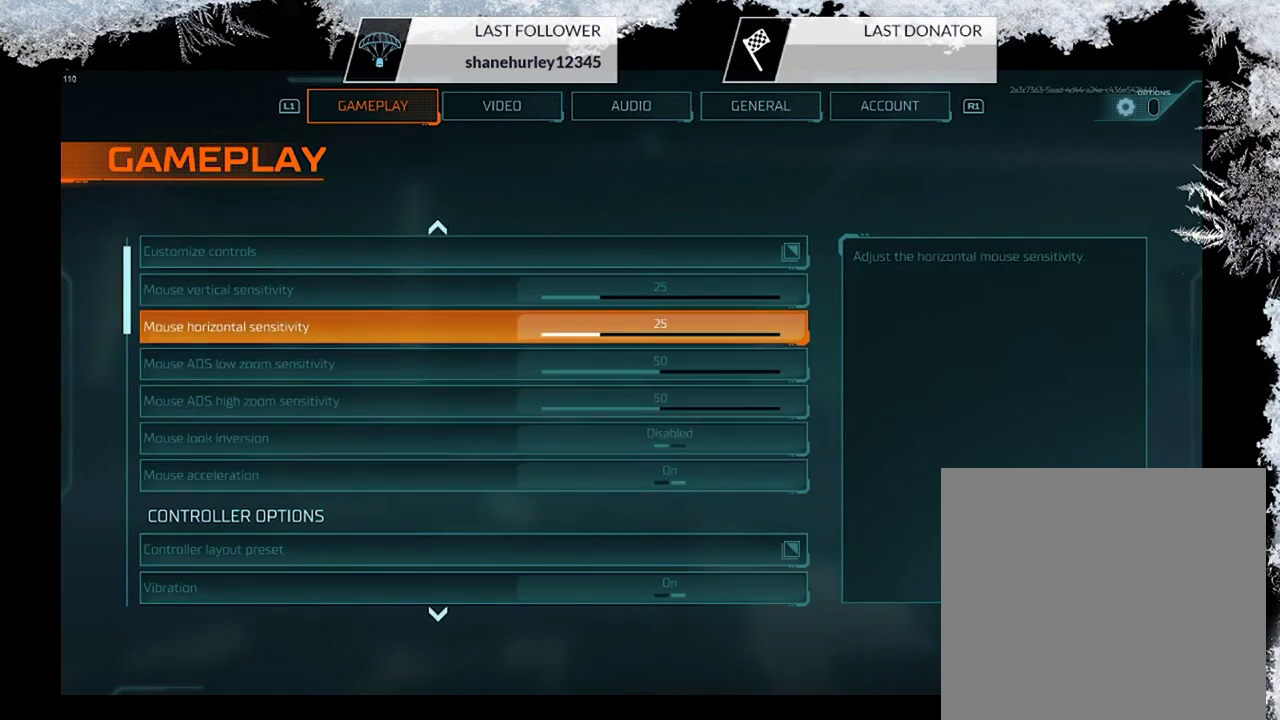
{"dt_ms": 500, "buttons": [], "left_stick": "center", "right_stick": "center", "events": []}
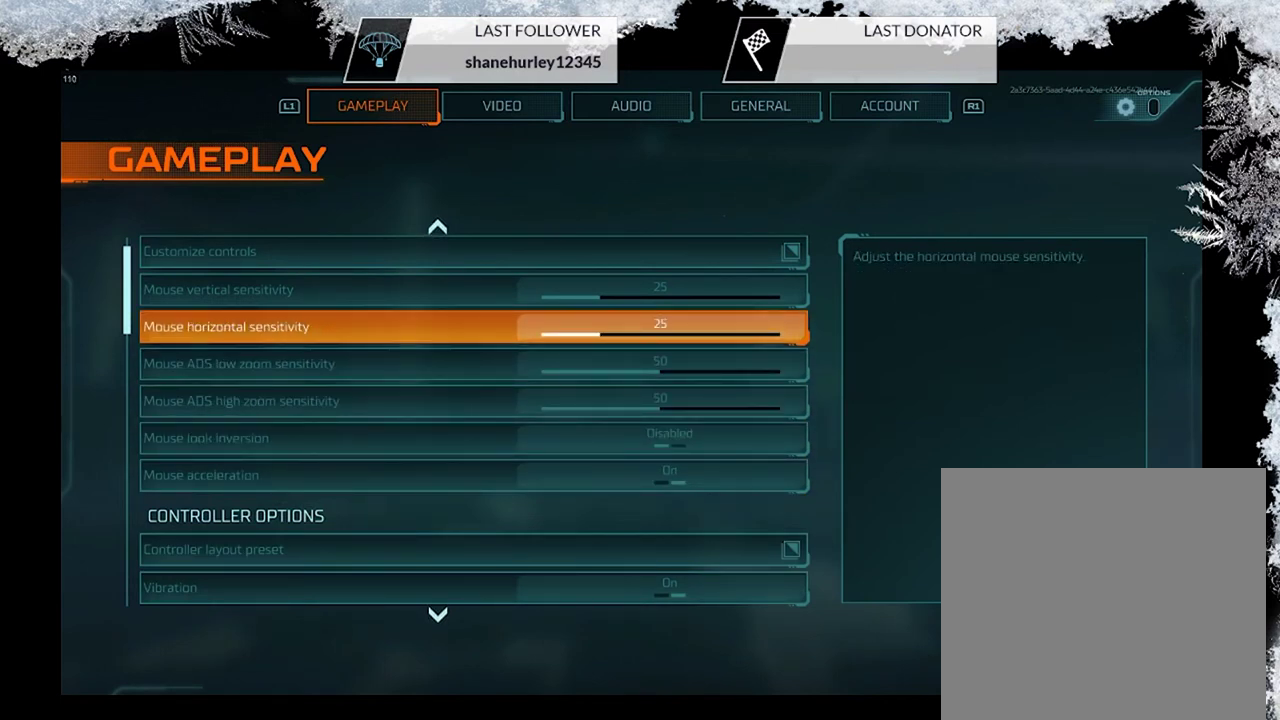
{"dt_ms": 400, "buttons": ["DPAD_DOWN"], "left_stick": "center", "right_stick": "center", "events": [[400, "DPAD_DOWN", "down"]]}
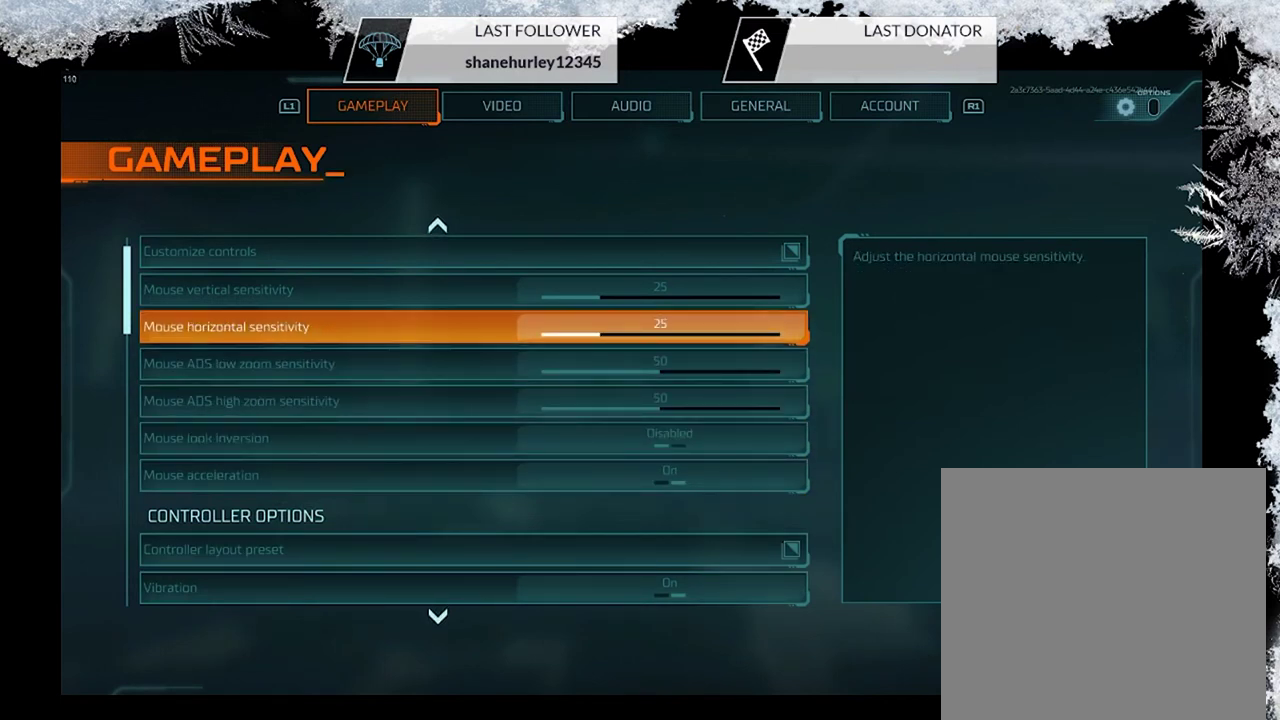
{"dt_ms": 600, "buttons": [], "left_stick": "center", "right_stick": "center", "events": [[133, "DPAD_DOWN", "up"], [233, "DPAD_DOWN", "down"], [300, "DPAD_DOWN", "up"], [467, "DPAD_DOWN", "down"], [567, "DPAD_DOWN", "up"]]}
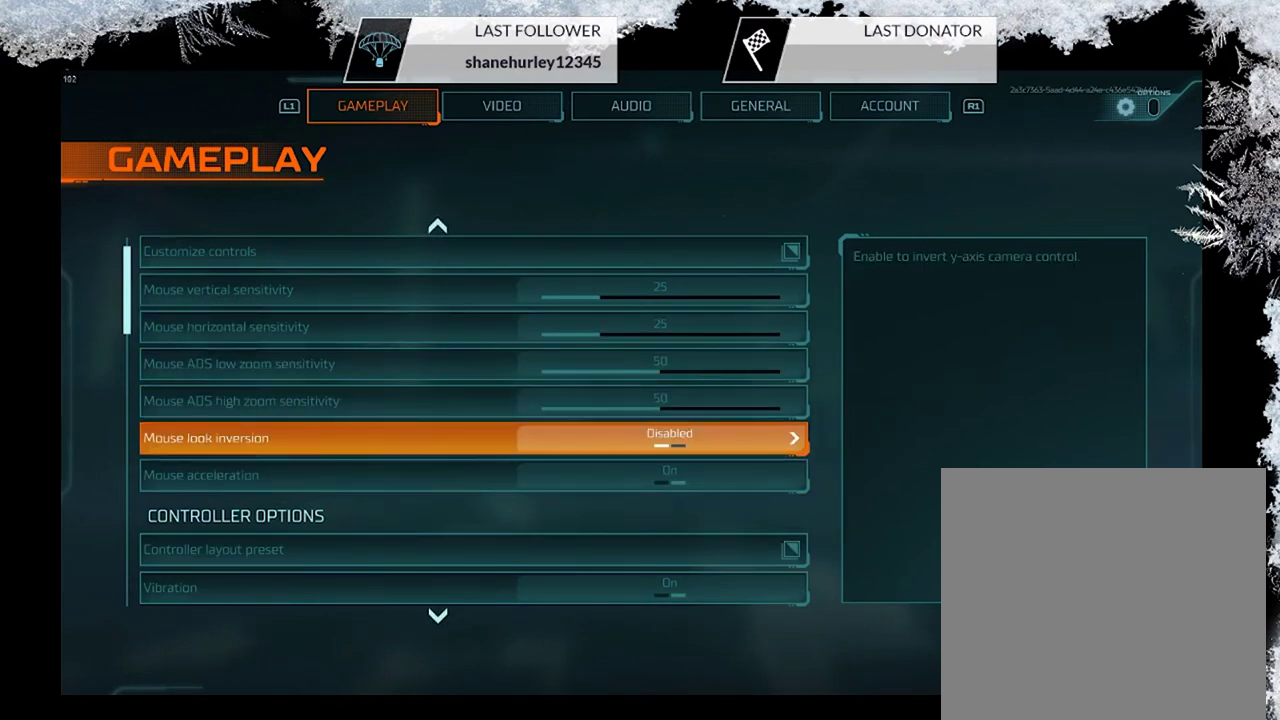
{"dt_ms": 300, "buttons": [], "left_stick": "center", "right_stick": "center", "events": [[133, "DPAD_DOWN", "down"], [233, "DPAD_DOWN", "up"]]}
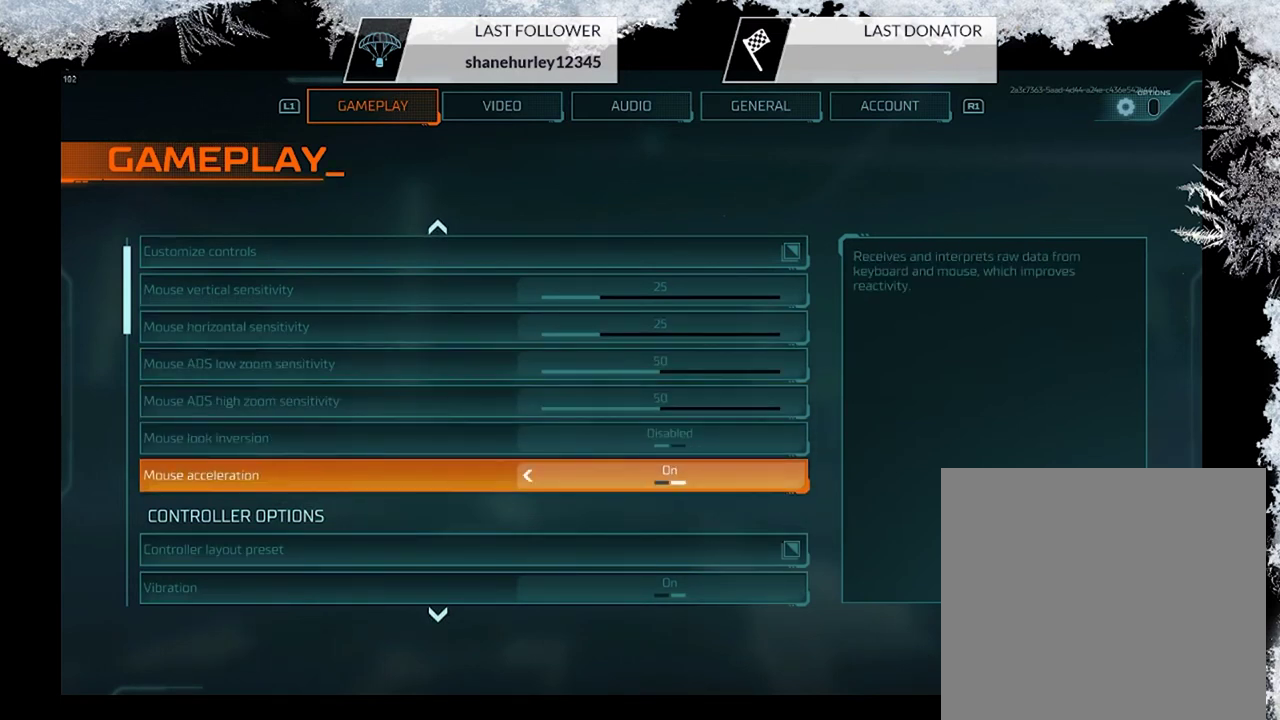
{"dt_ms": 700, "buttons": [], "left_stick": "center", "right_stick": "center", "events": []}
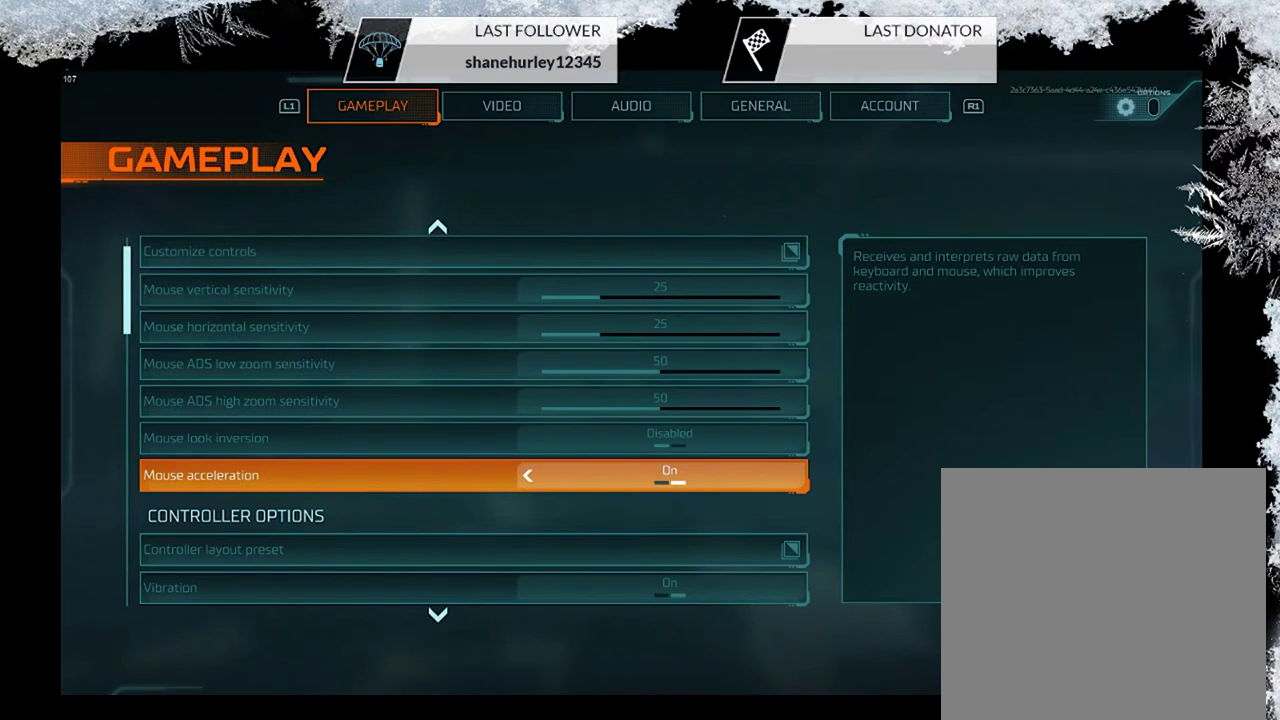
{"dt_ms": 500, "buttons": [], "left_stick": "center", "right_stick": "center", "events": [[367, "DPAD_DOWN", "down"], [433, "DPAD_DOWN", "up"]]}
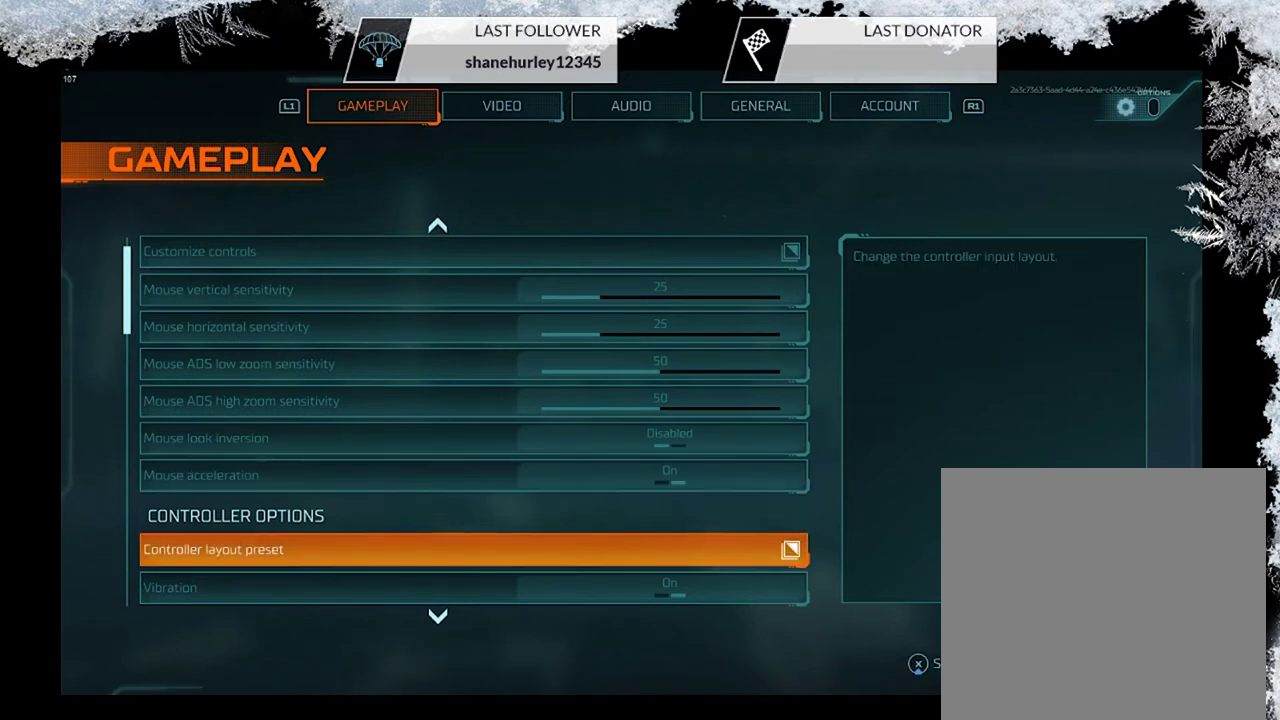
{"dt_ms": 400, "buttons": ["DPAD_DOWN"], "left_stick": "center", "right_stick": "center", "events": [[33, "DPAD_DOWN", "down"], [133, "DPAD_DOWN", "up"], [200, "DPAD_DOWN", "down"], [300, "DPAD_DOWN", "up"], [400, "DPAD_DOWN", "down"]]}
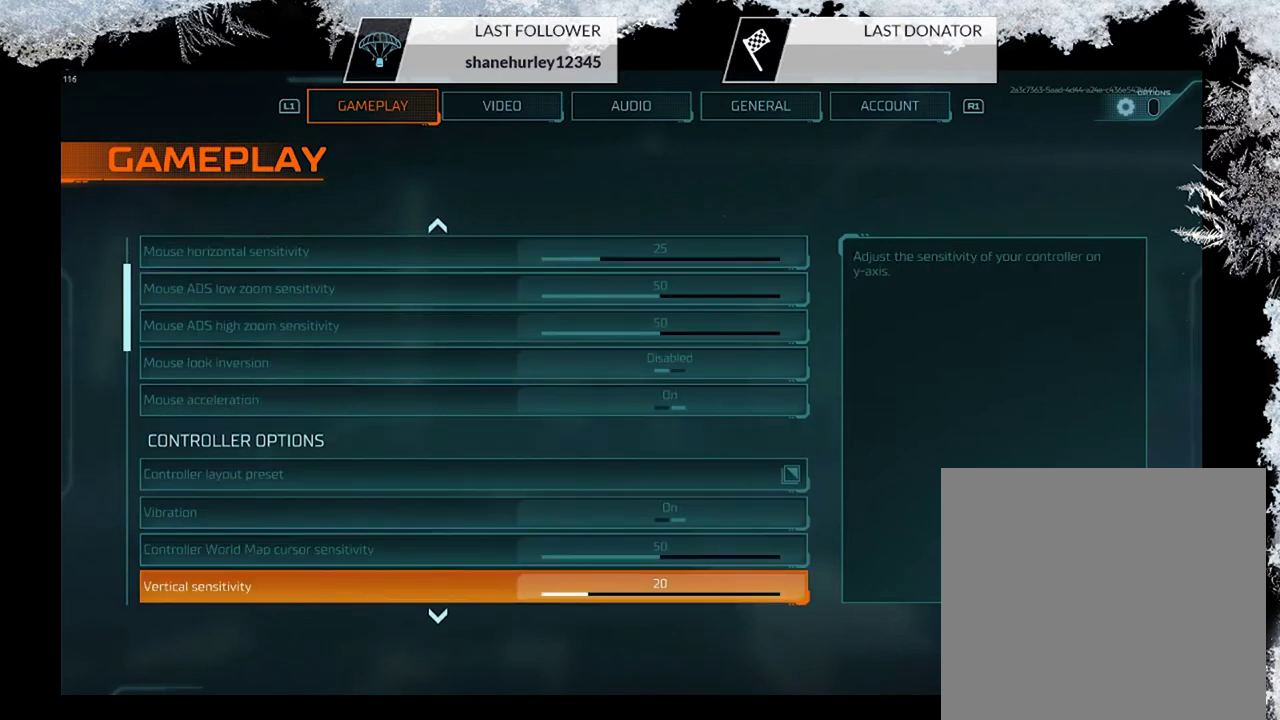
{"dt_ms": 600, "buttons": ["DPAD_DOWN"], "left_stick": "center", "right_stick": "center", "events": [[67, "DPAD_DOWN", "up"], [600, "DPAD_DOWN", "down"]]}
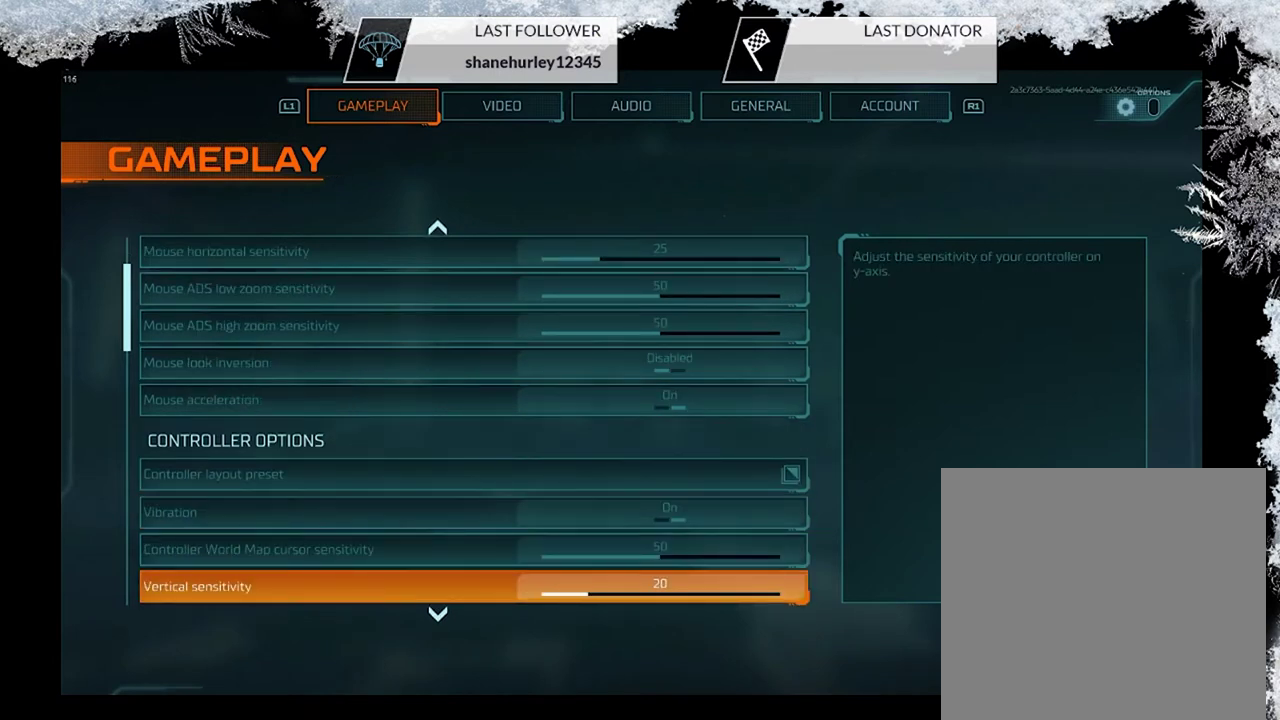
{"dt_ms": 500, "buttons": [], "left_stick": "center", "right_stick": "center", "events": [[133, "DPAD_DOWN", "up"]]}
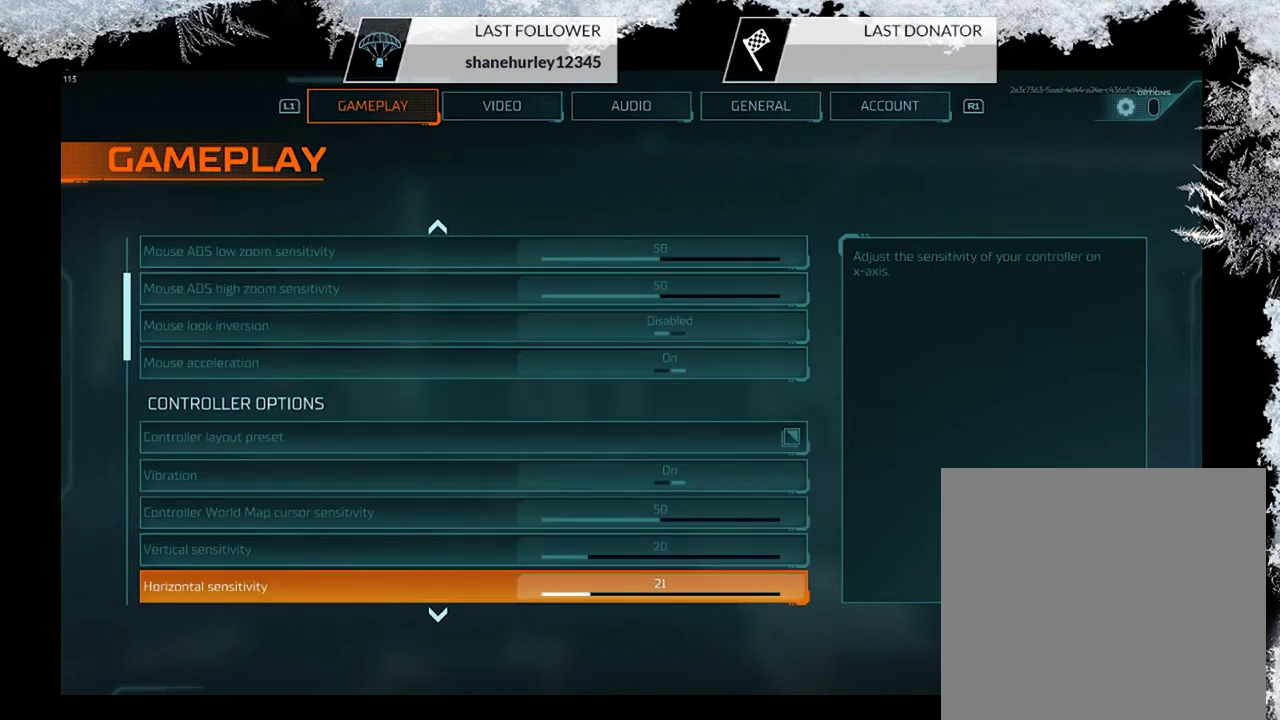
{"dt_ms": 500, "buttons": ["DPAD_RIGHT"], "left_stick": "center", "right_stick": "center", "events": [[167, "DPAD_RIGHT", "down"]]}
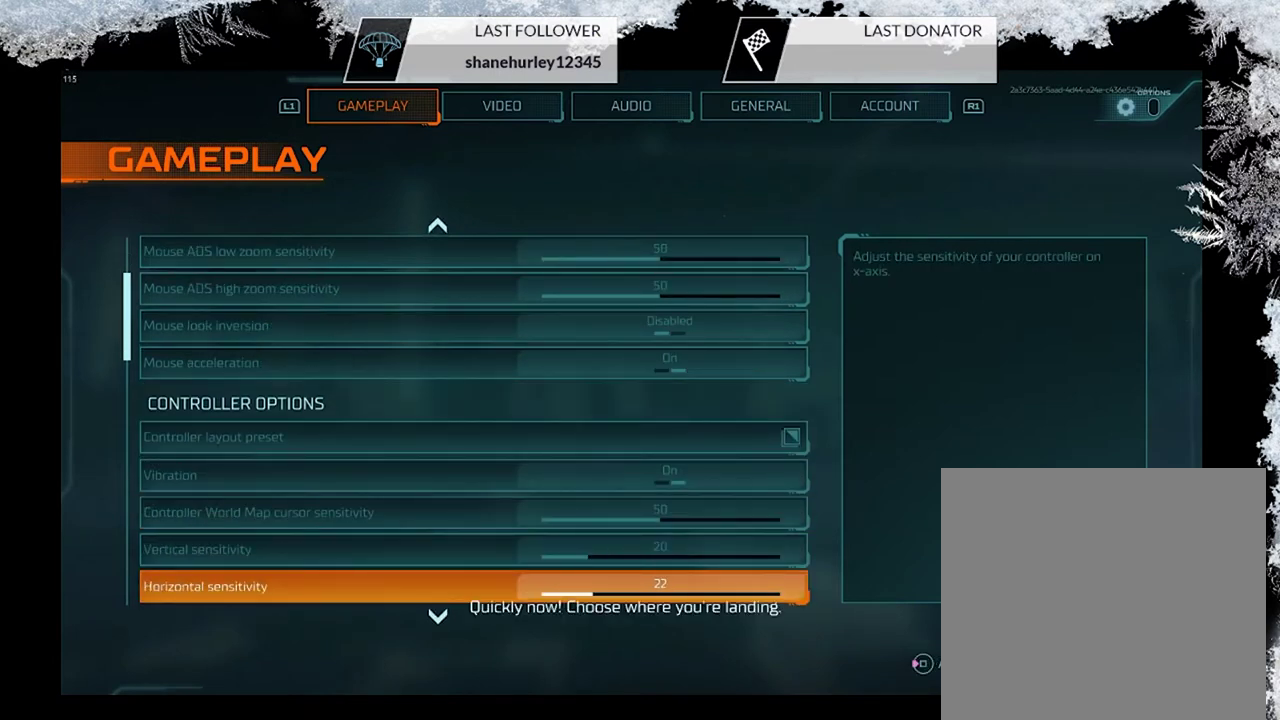
{"dt_ms": 600, "buttons": ["DPAD_RIGHT"], "left_stick": "center", "right_stick": "center", "events": [[467, "DPAD_RIGHT", "up"], [567, "DPAD_RIGHT", "down"]]}
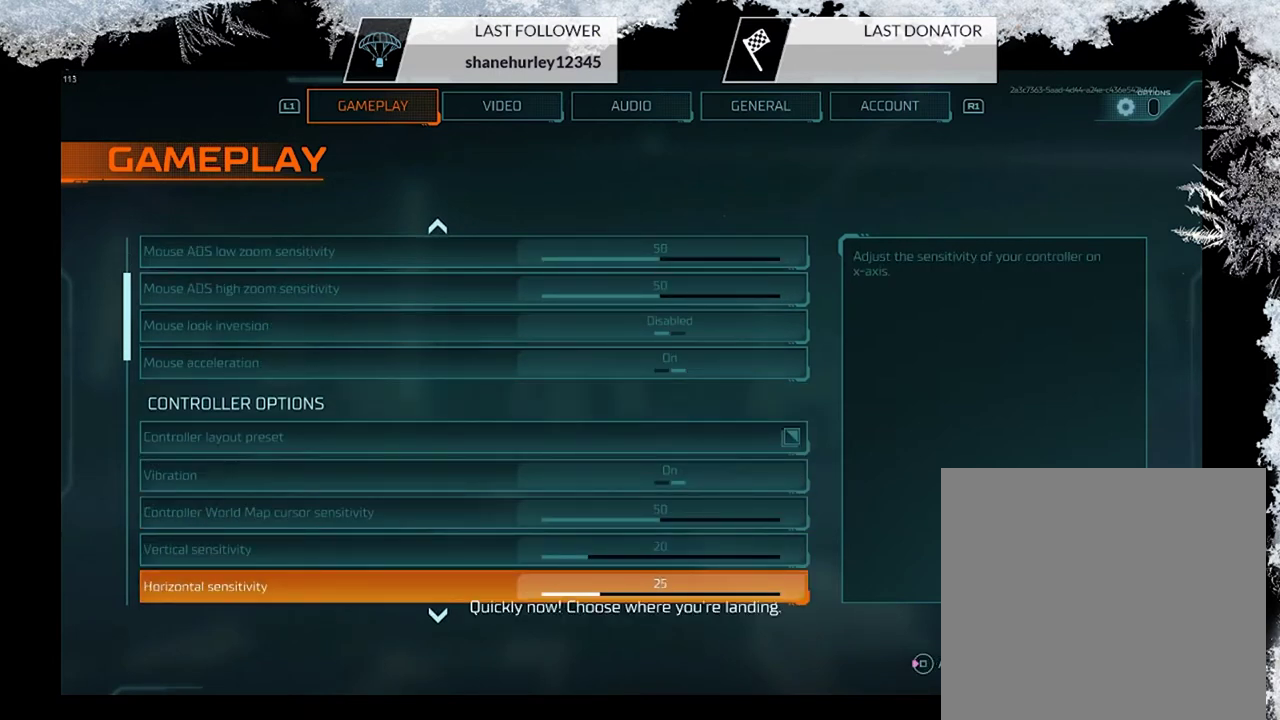
{"dt_ms": 400, "buttons": ["DPAD_RIGHT"], "left_stick": "center", "right_stick": "center", "events": [[133, "DPAD_RIGHT", "up"], [200, "DPAD_RIGHT", "down"]]}
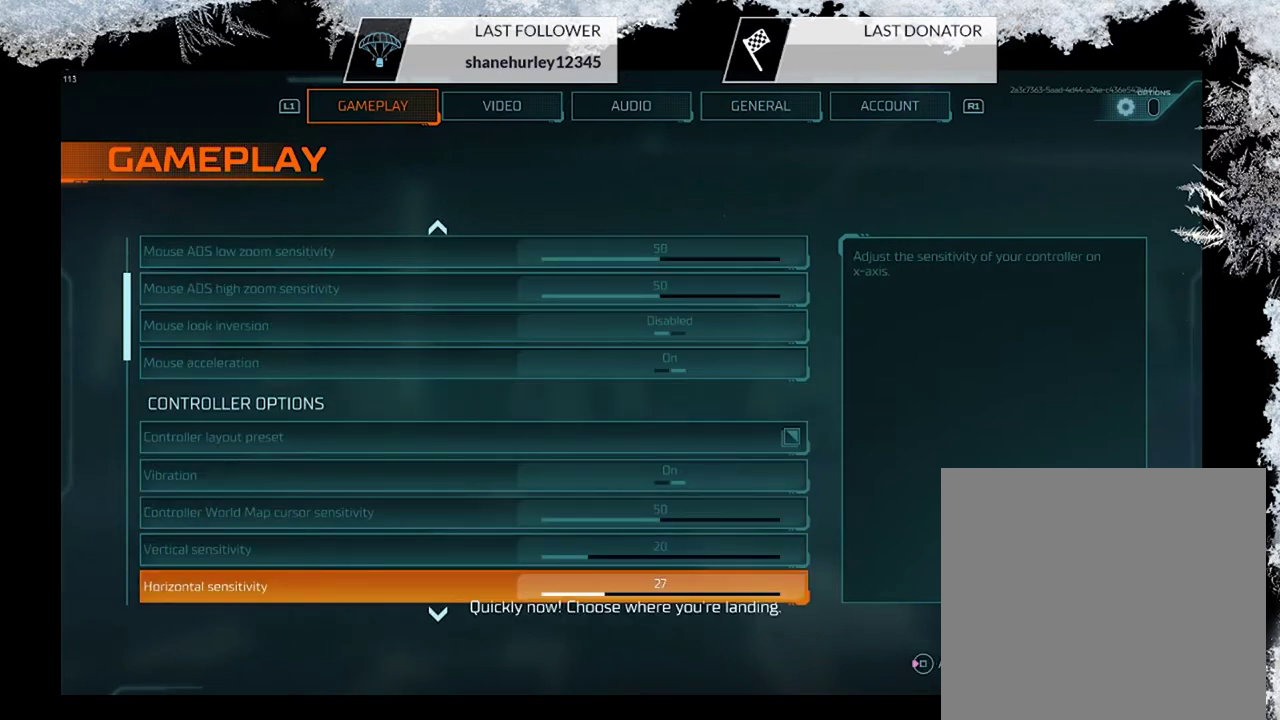
{"dt_ms": 600, "buttons": [], "left_stick": "center", "right_stick": "center", "events": [[100, "DPAD_RIGHT", "up"], [167, "DPAD_RIGHT", "down"], [300, "DPAD_RIGHT", "up"], [367, "DPAD_RIGHT", "down"], [533, "DPAD_RIGHT", "up"]]}